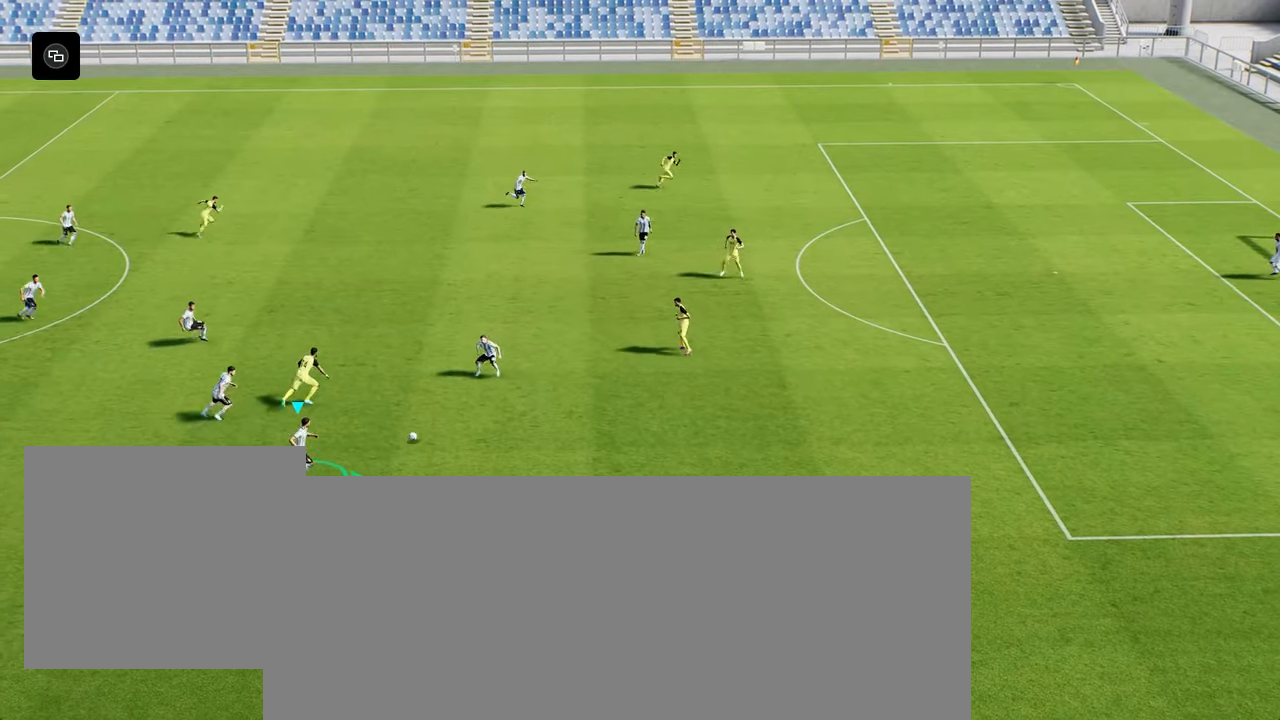
Gameplay with a controller (PlayStation layout); each line is a JSON object with the inputs held at the frame after it. "events" lists button and stick changes between this image and that frame as [ms after this image, input, new state], when the widget could be followed in between.
{"buttons": [], "left_stick": "right", "right_stick": "center", "events": [[500, "R2", "up"]]}
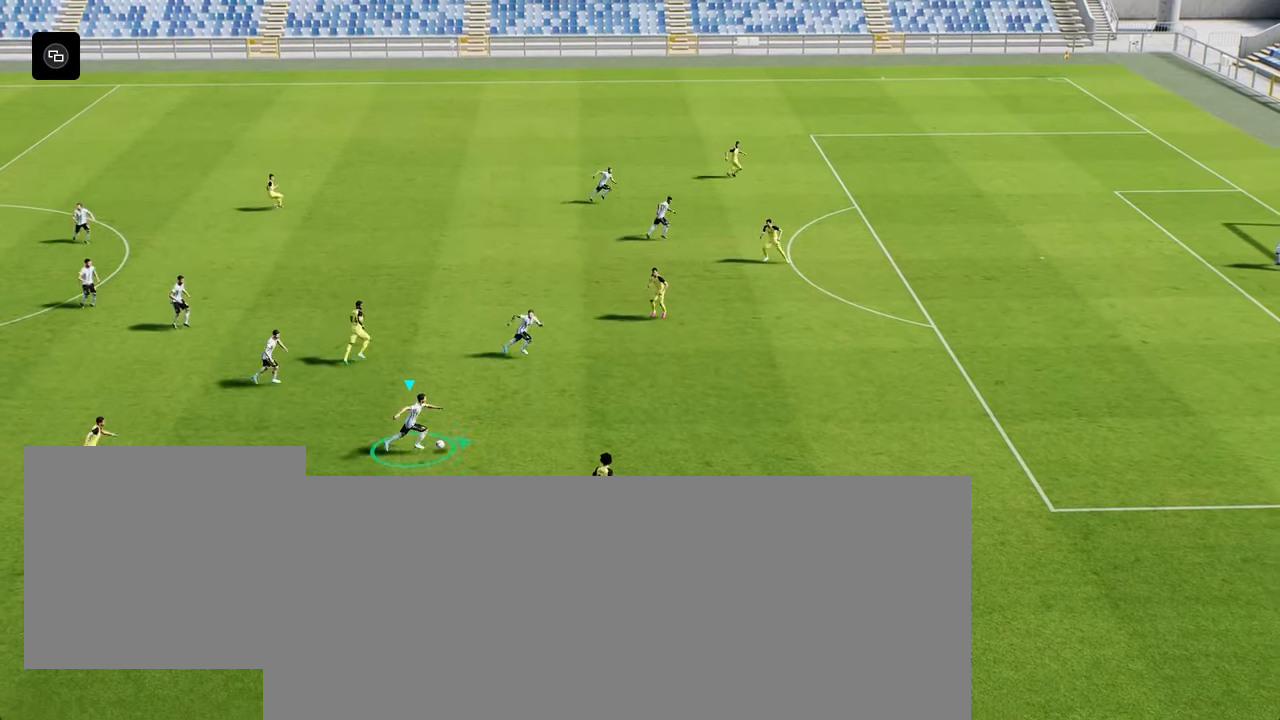
{"buttons": [], "left_stick": "up", "right_stick": "center", "events": [[33, "left_stick", "up-right"], [33, "right_stick", "up-right"], [133, "right_stick", "center"], [300, "left_stick", "up"]]}
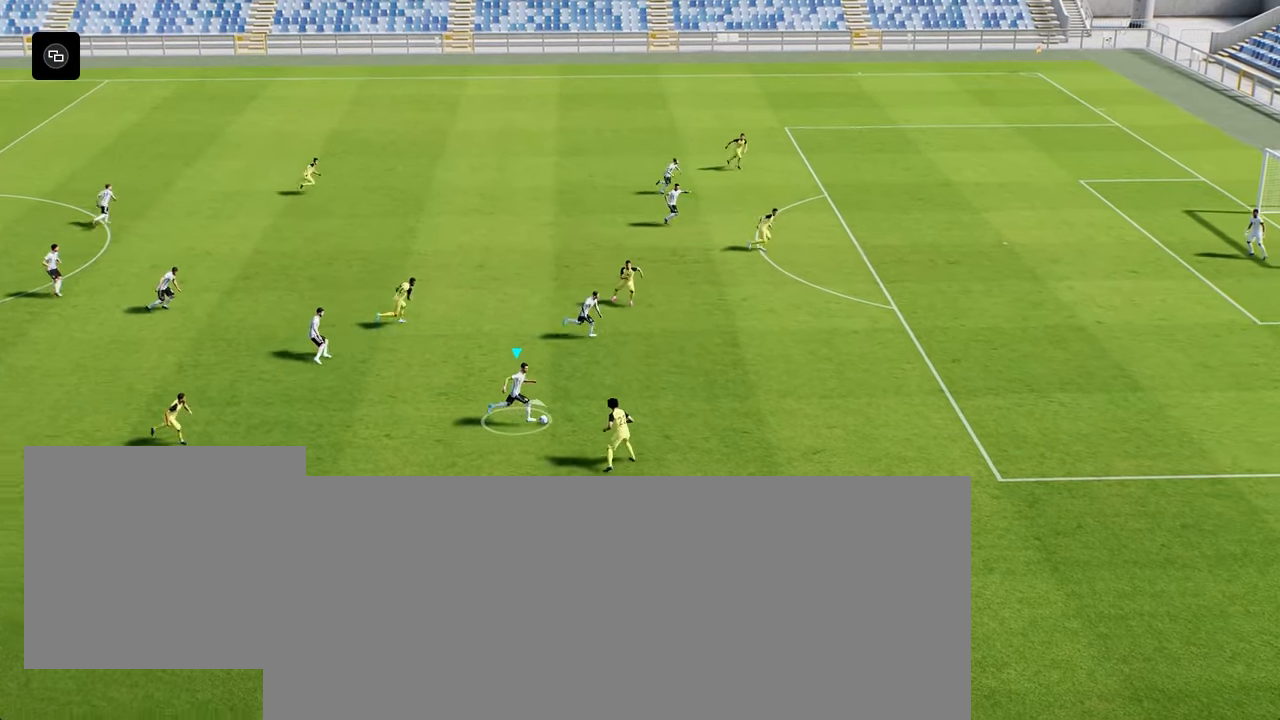
{"buttons": ["R2"], "left_stick": "up", "right_stick": "center", "events": [[300, "R2", "down"]]}
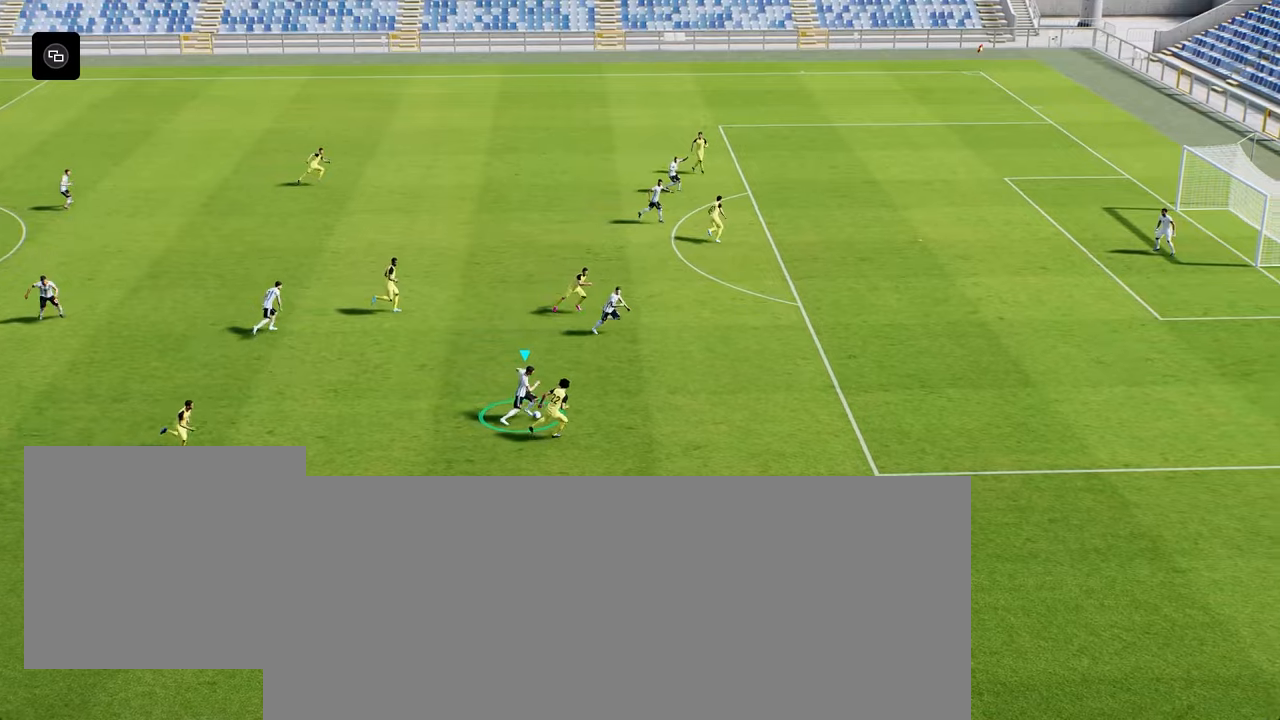
{"buttons": [], "left_stick": "up", "right_stick": "center", "events": [[200, "R2", "up"]]}
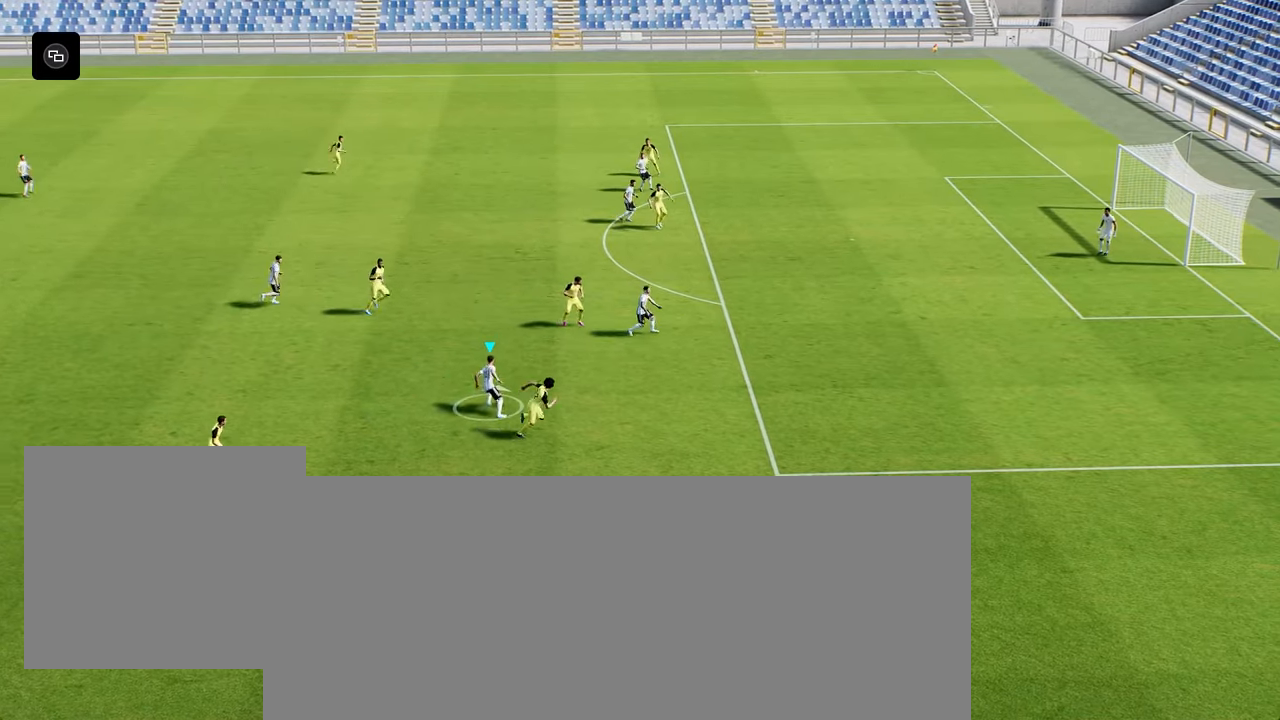
{"buttons": [], "left_stick": "up", "right_stick": "center", "events": [[167, "R1", "down"], [184, "SQUARE", "down"], [400, "R1", "up"], [400, "SQUARE", "up"]]}
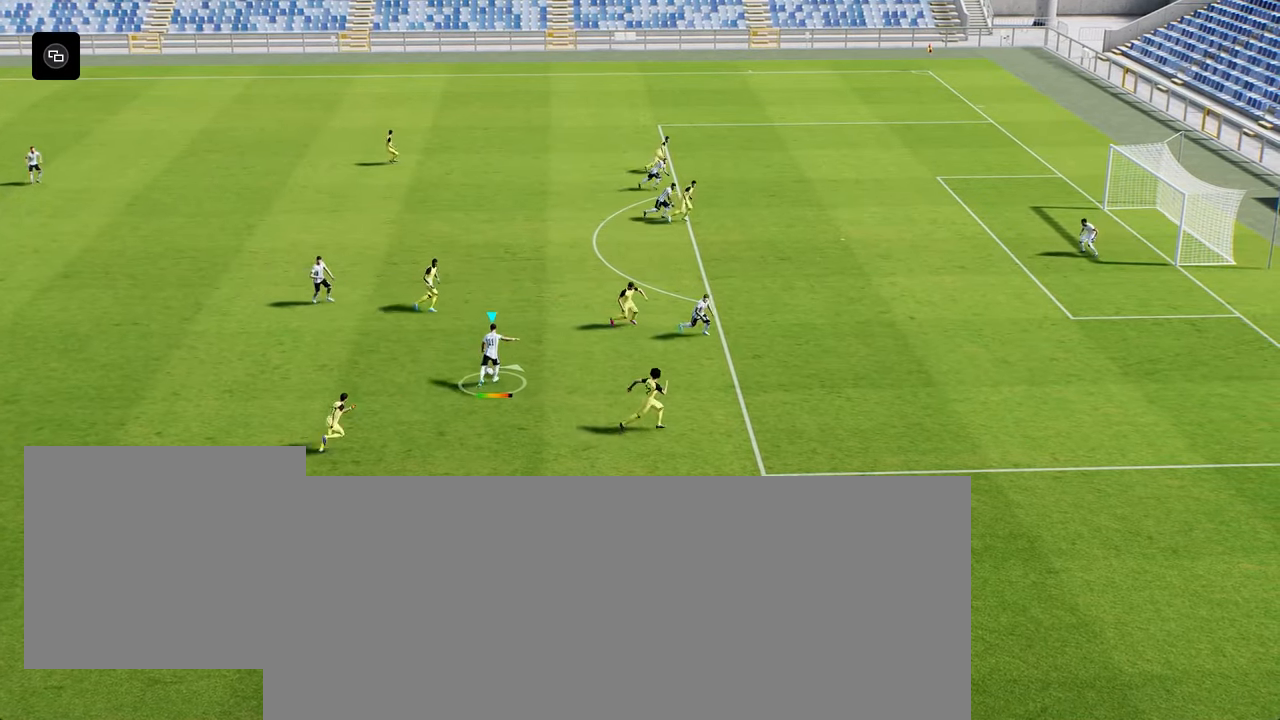
{"buttons": [], "left_stick": "center", "right_stick": "center", "events": [[300, "left_stick", "center"]]}
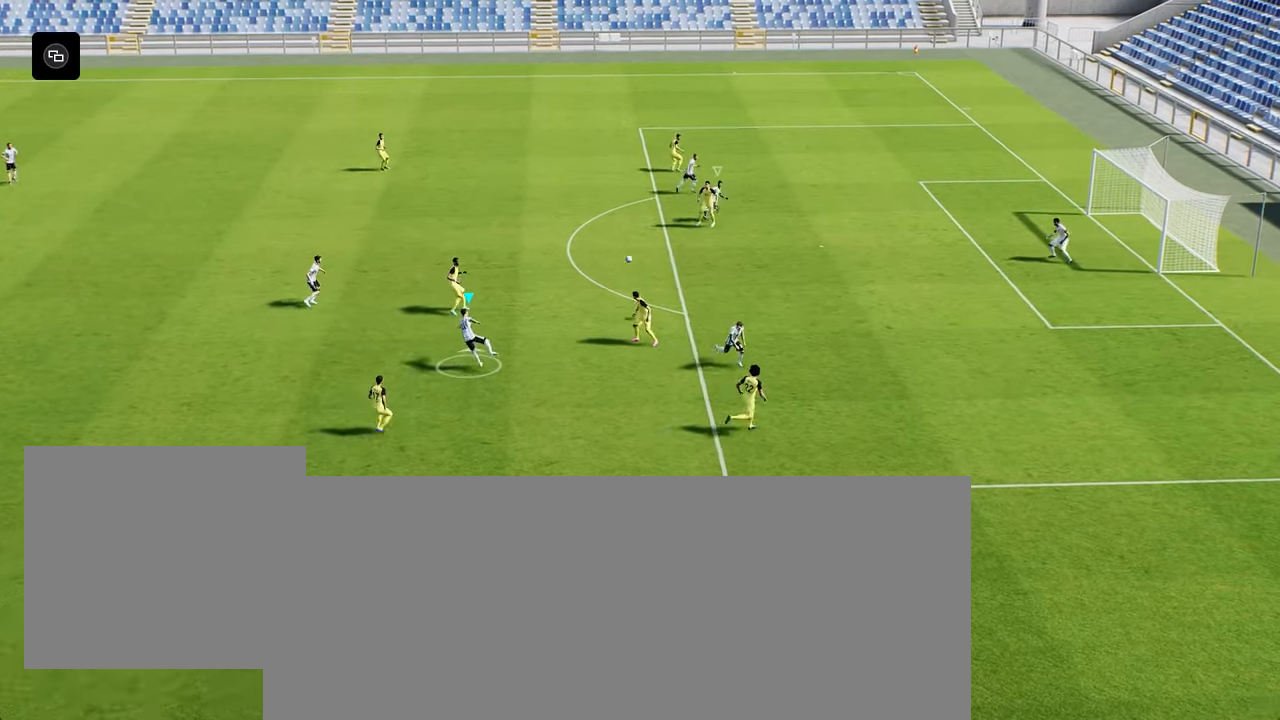
{"buttons": [], "left_stick": "center", "right_stick": "center", "events": []}
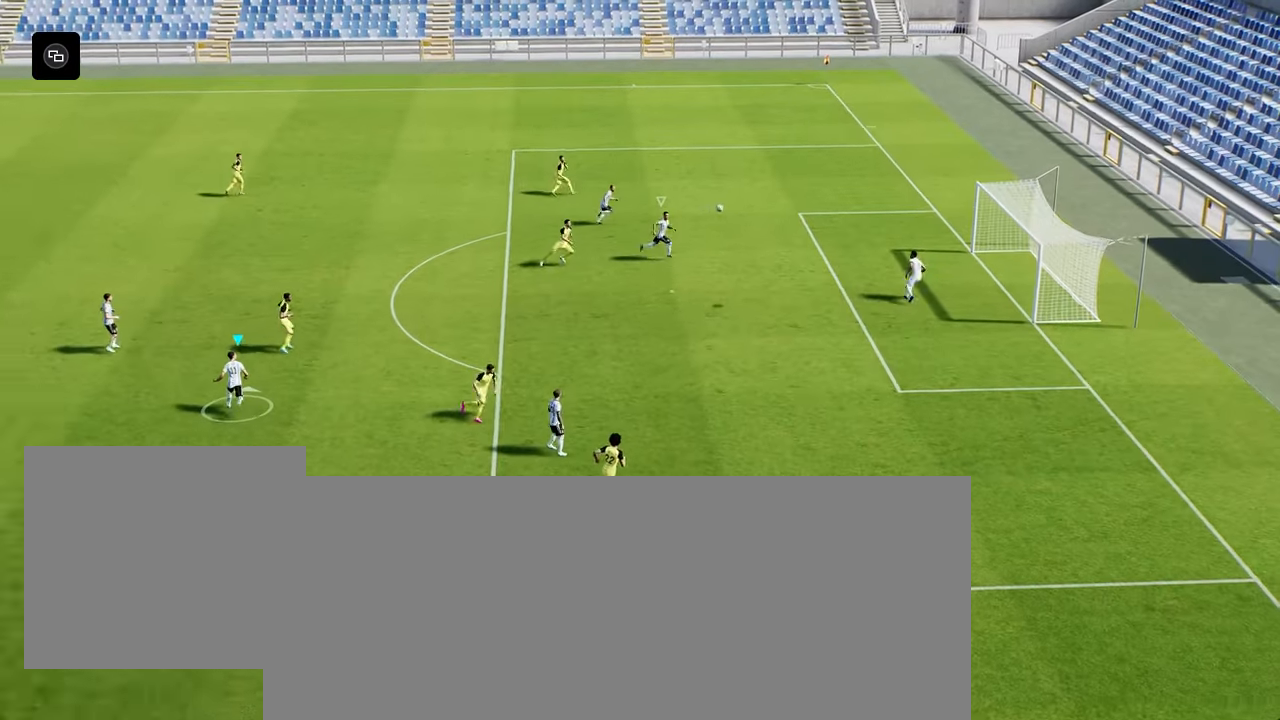
{"buttons": [], "left_stick": "center", "right_stick": "center", "events": []}
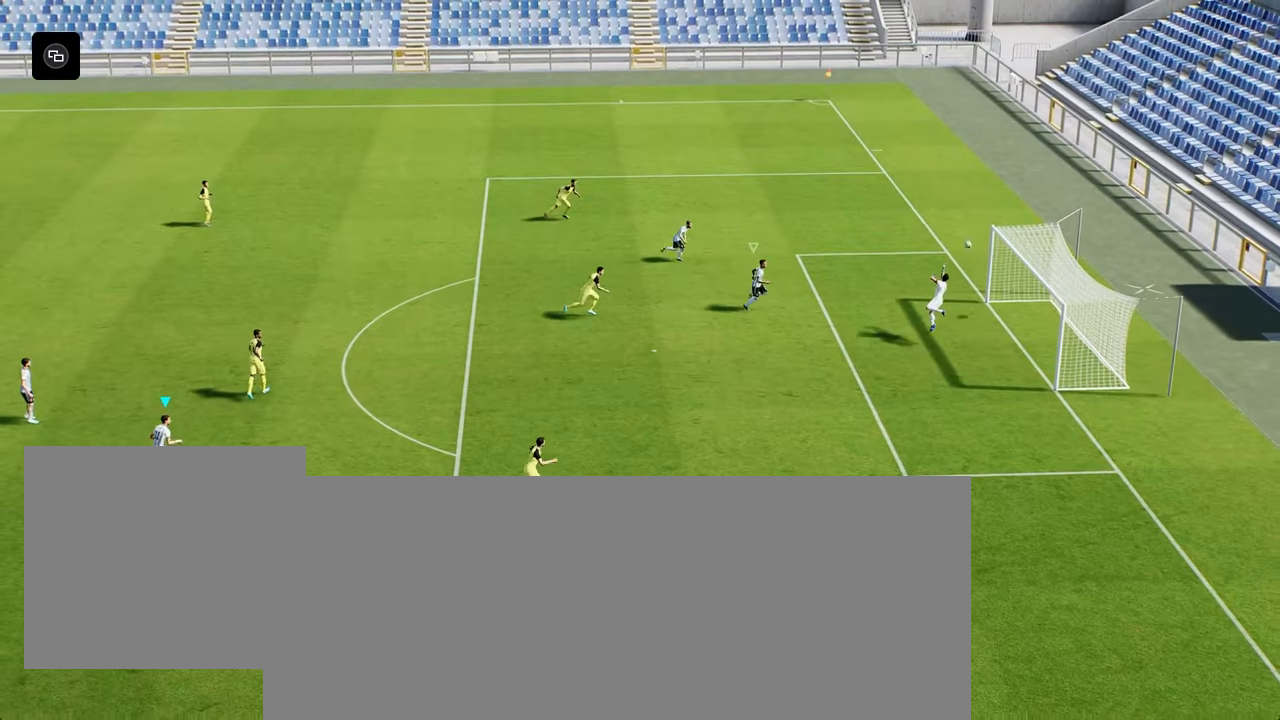
{"buttons": [], "left_stick": "center", "right_stick": "center", "events": []}